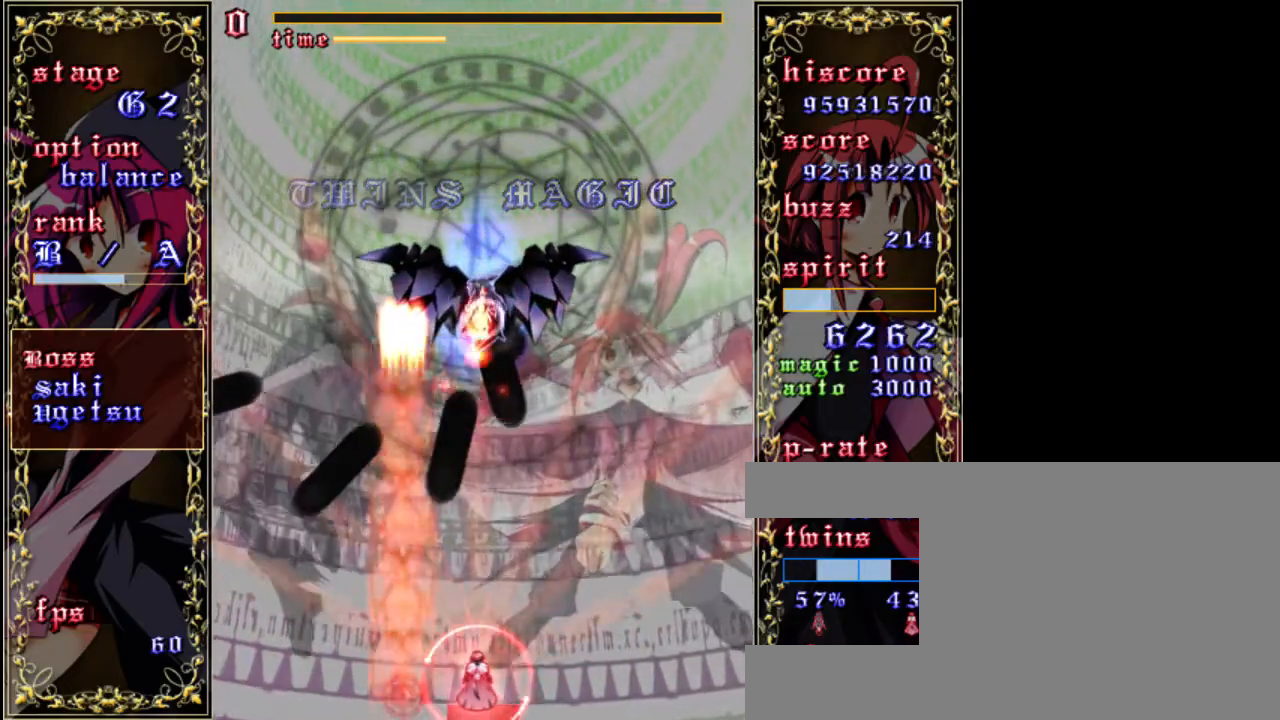
Gameplay with keyboard; each line is a JSON object with the keys held at the frame after it. "events" lists presses ("down") and releases ("up") of "a", "c", "d", "down", "left", "right", "s", "shift", "up", "x" and "z" between this image and that frame as [ms after this image, input, new state], when the widget could be followed in between. No other keys are recorded. Mouse input is not recorded.
{"keys": ["shift"], "events": []}
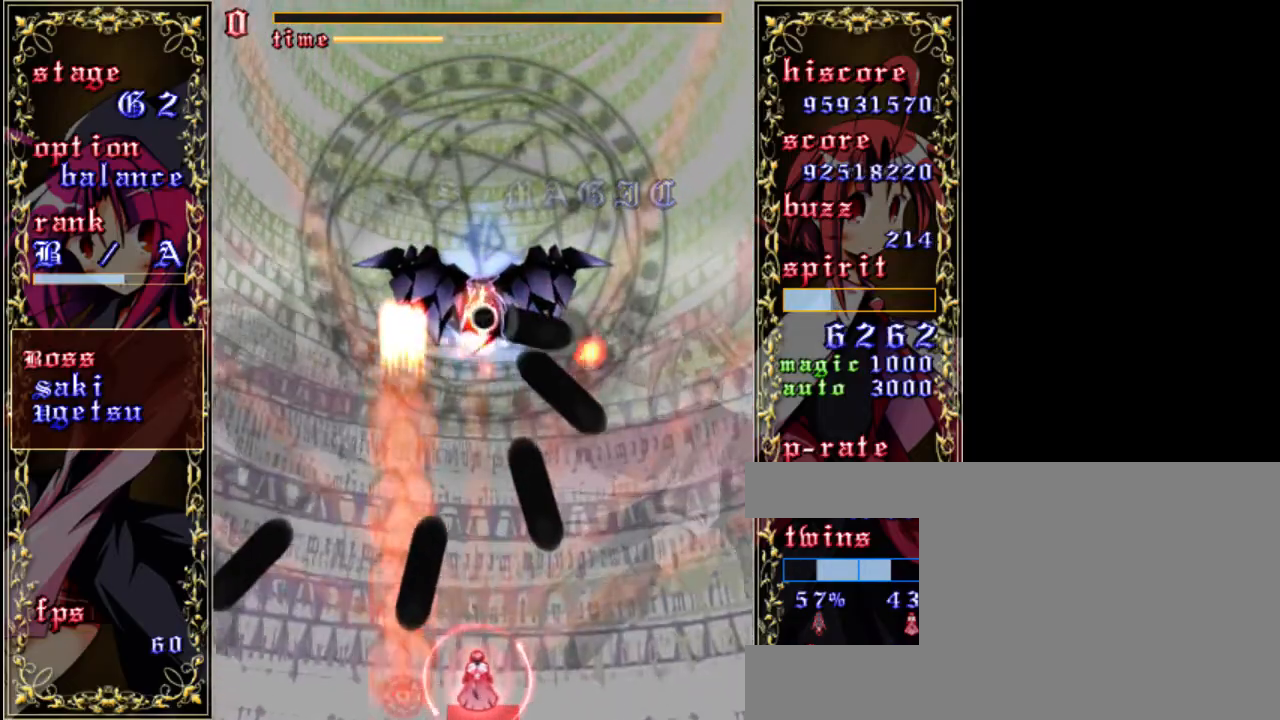
{"keys": ["shift"], "events": [[117, "down", "down"], [317, "down", "up"]]}
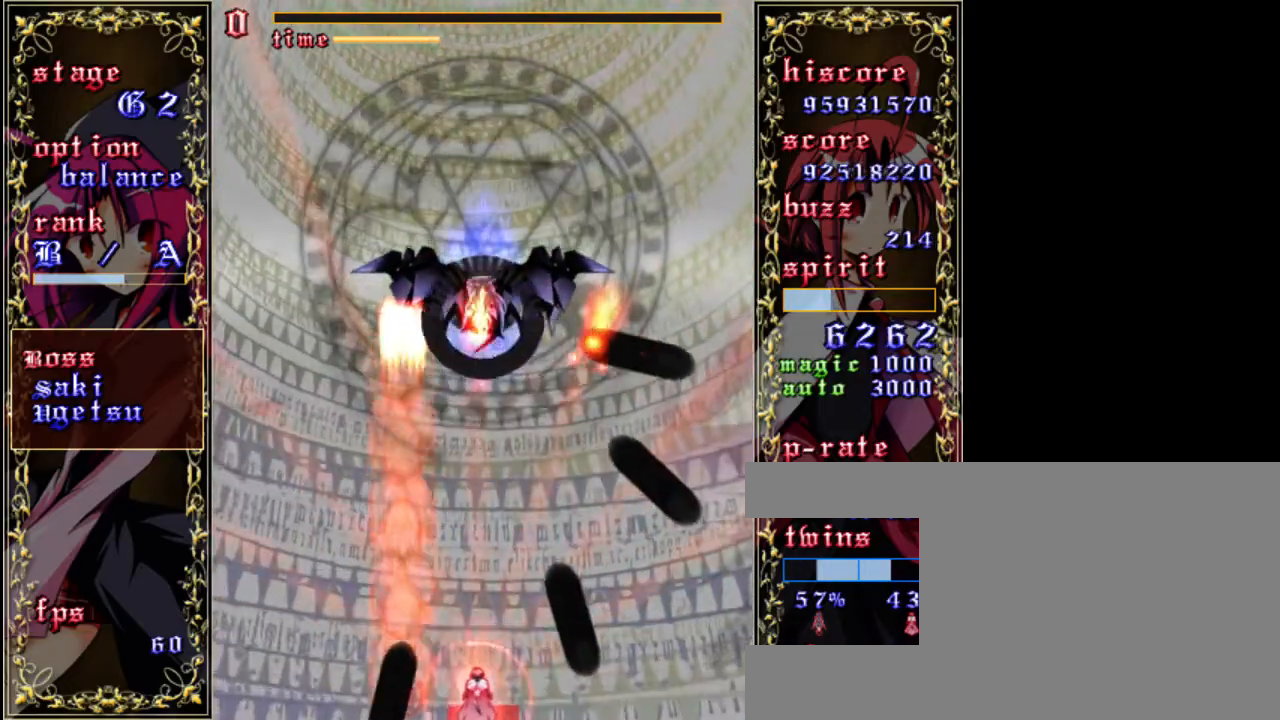
{"keys": ["shift"], "events": [[250, "up", "down"], [417, "up", "up"]]}
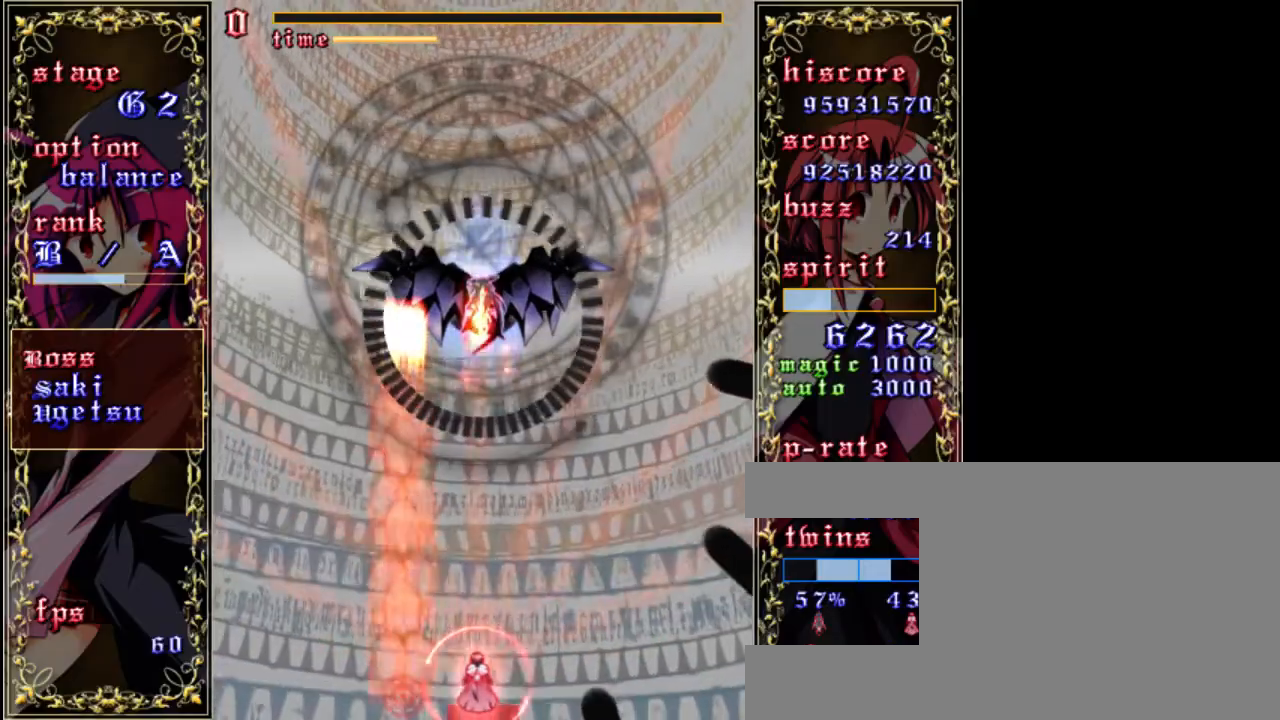
{"keys": ["shift", "up"], "events": [[483, "up", "down"]]}
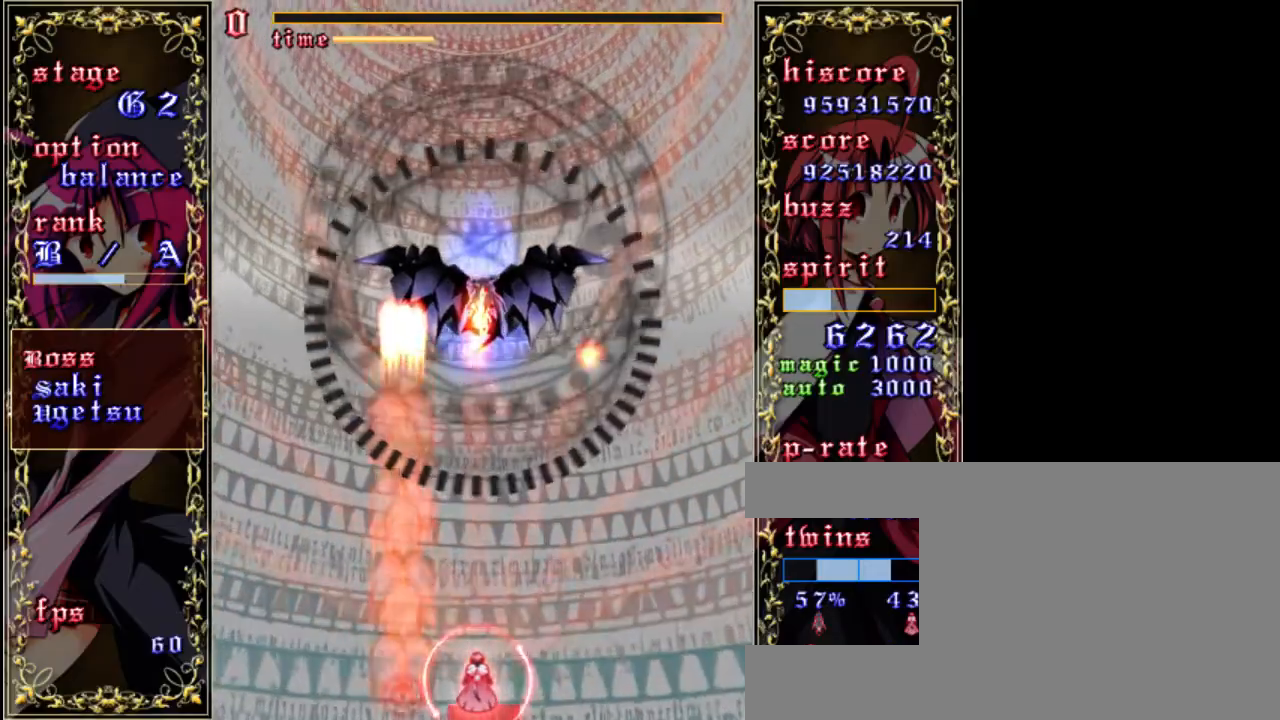
{"keys": ["shift"], "events": [[150, "up", "up"]]}
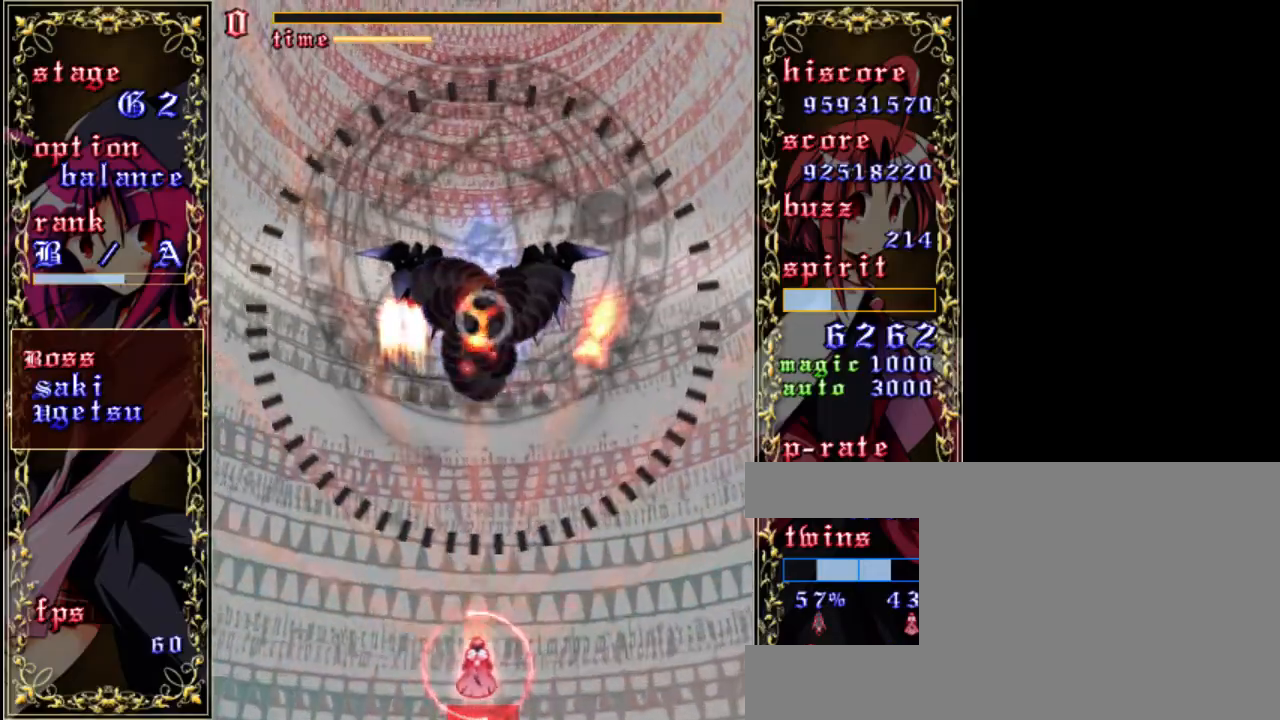
{"keys": ["down", "shift"], "events": [[350, "down", "down"], [383, "right", "down"], [450, "right", "up"]]}
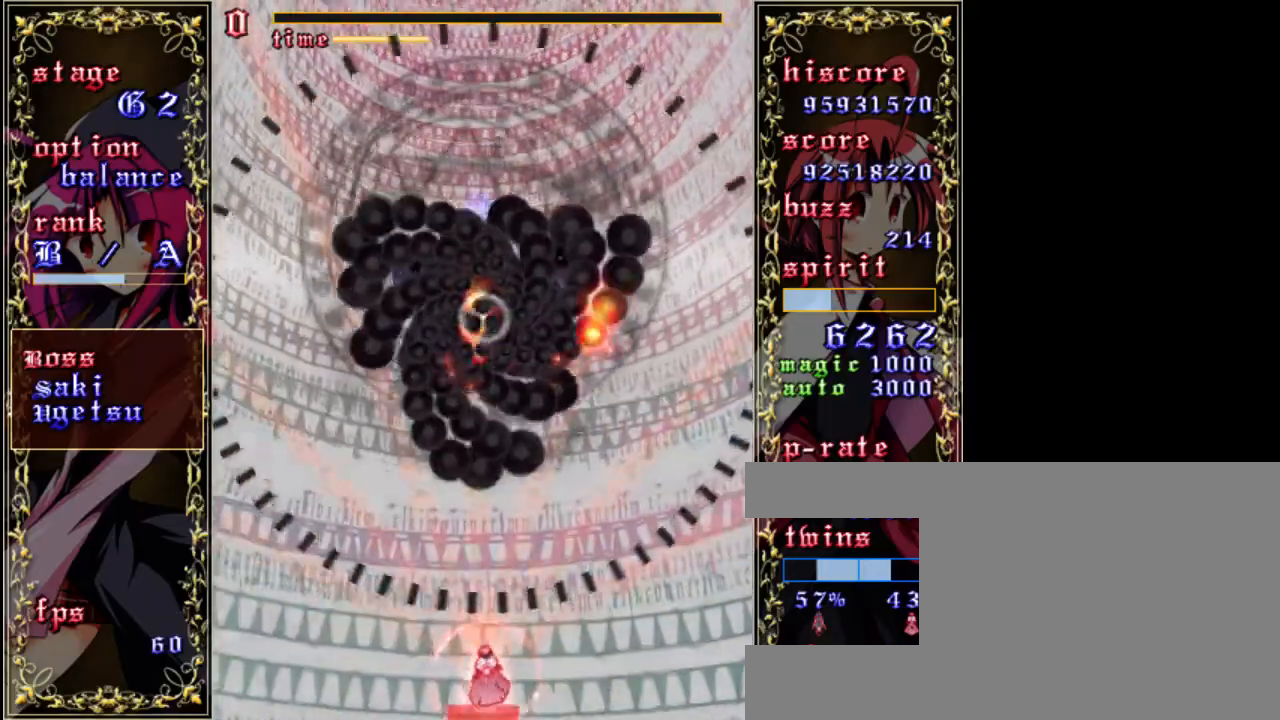
{"keys": ["shift", "up"], "events": [[83, "down", "up"], [283, "up", "down"]]}
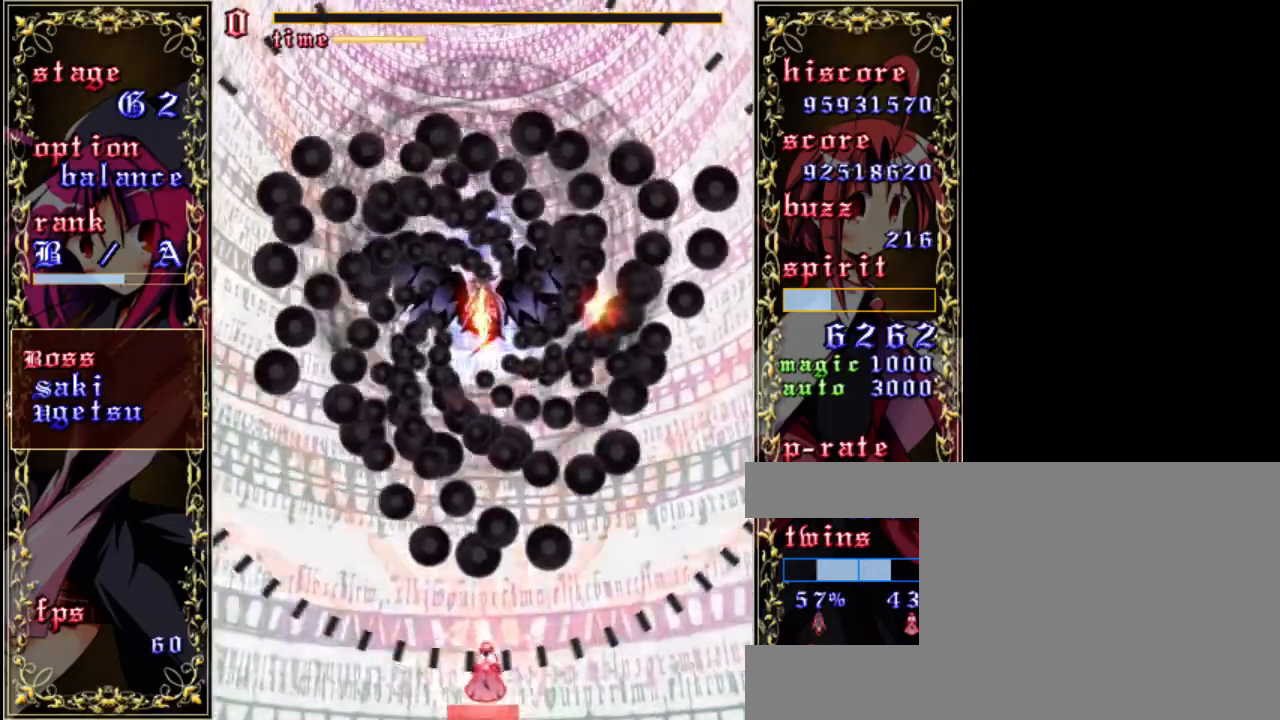
{"keys": ["down", "left", "shift"], "events": [[83, "up", "up"], [117, "left", "down"], [283, "down", "down"]]}
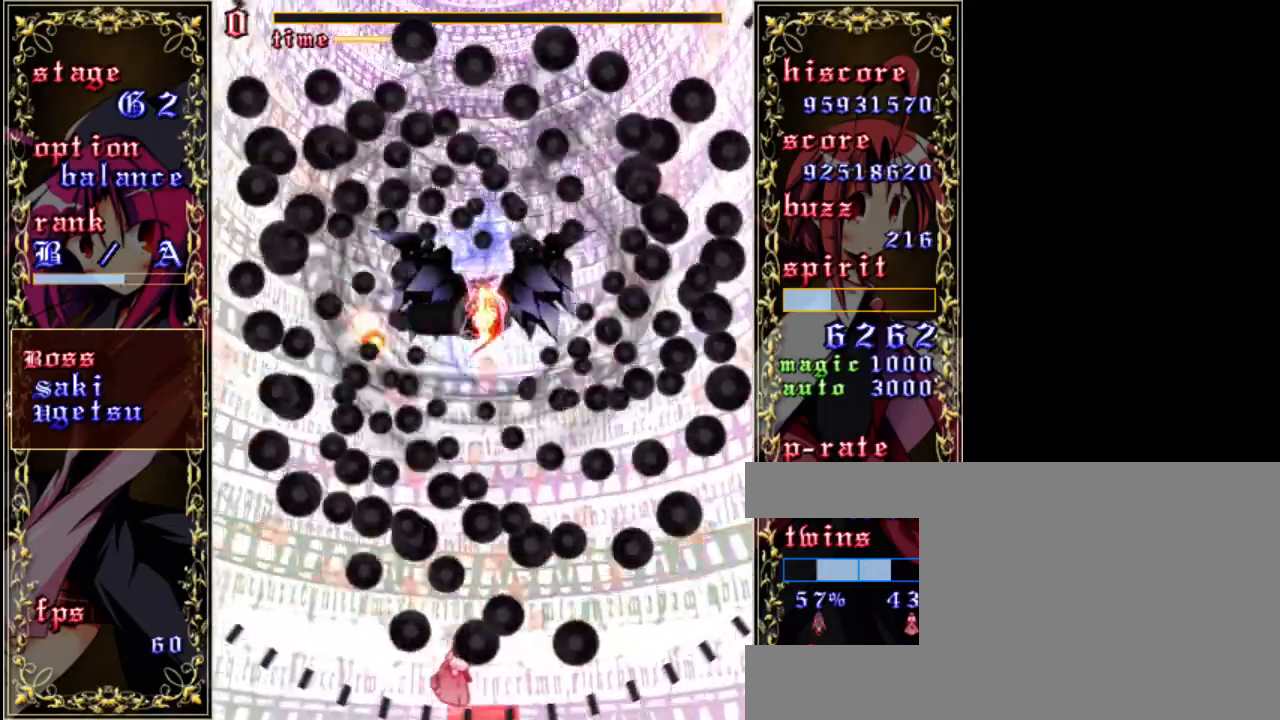
{"keys": ["right", "shift"], "events": [[83, "left", "up"], [150, "down", "up"], [350, "right", "down"]]}
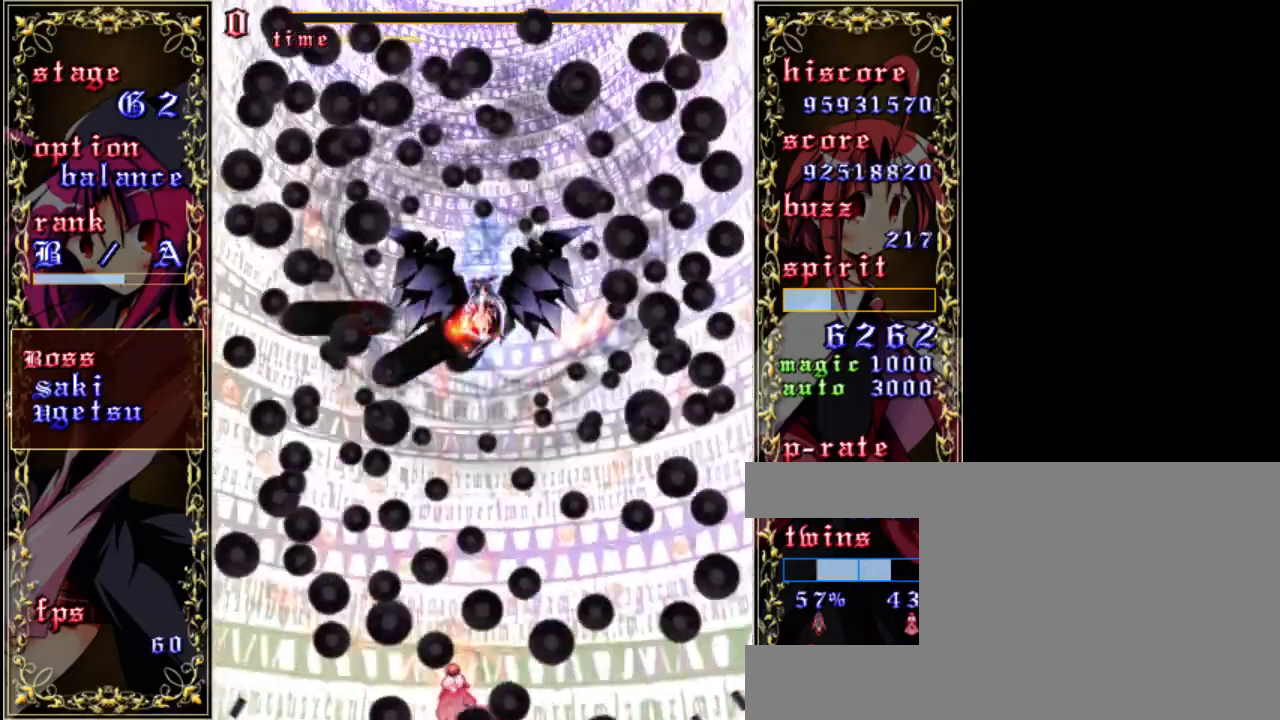
{"keys": ["right", "shift"], "events": [[50, "right", "up"], [183, "left", "down"], [350, "left", "up"], [450, "right", "down"]]}
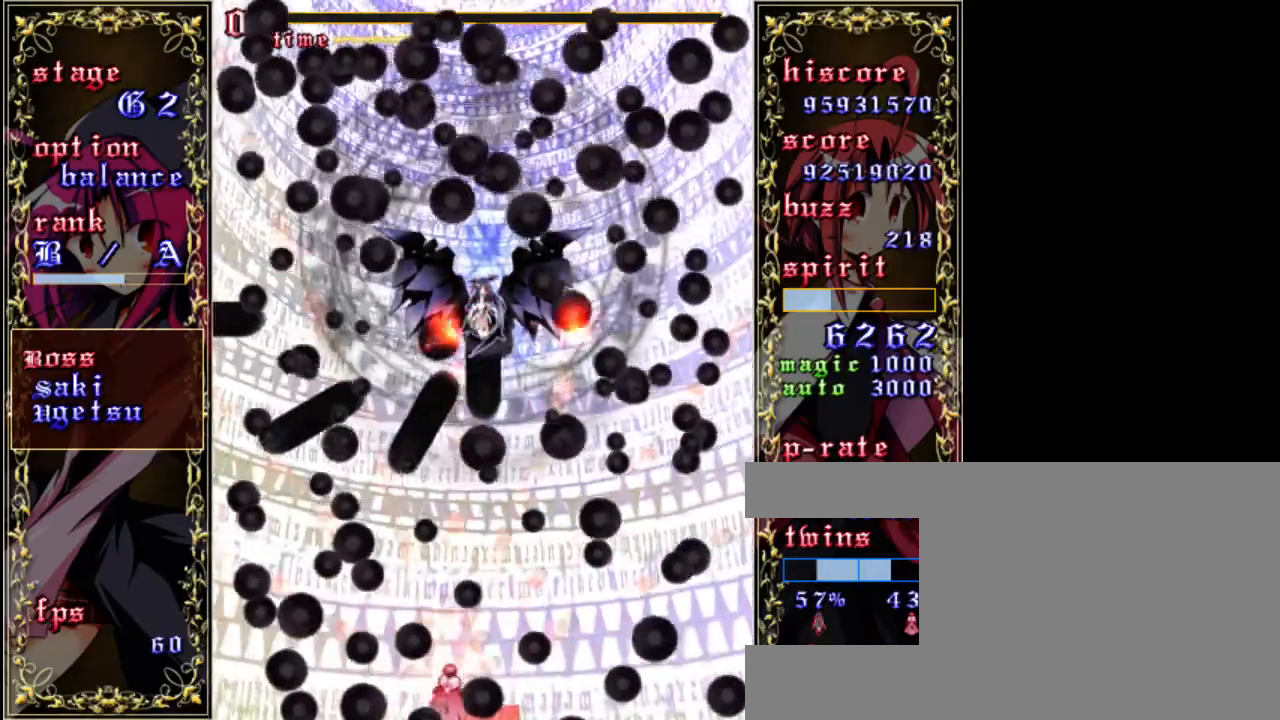
{"keys": ["right", "shift"], "events": []}
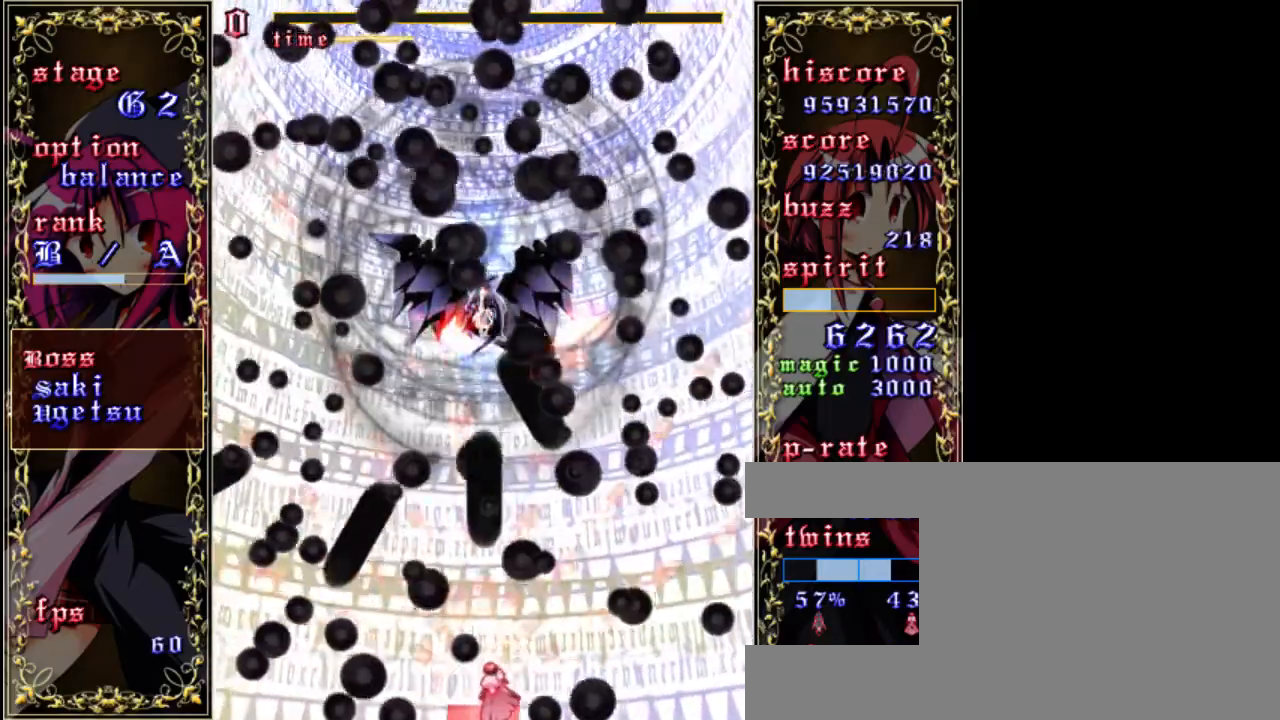
{"keys": ["shift"], "events": [[50, "up", "down"], [183, "up", "up"], [283, "down", "down"], [450, "down", "up"], [450, "right", "up"]]}
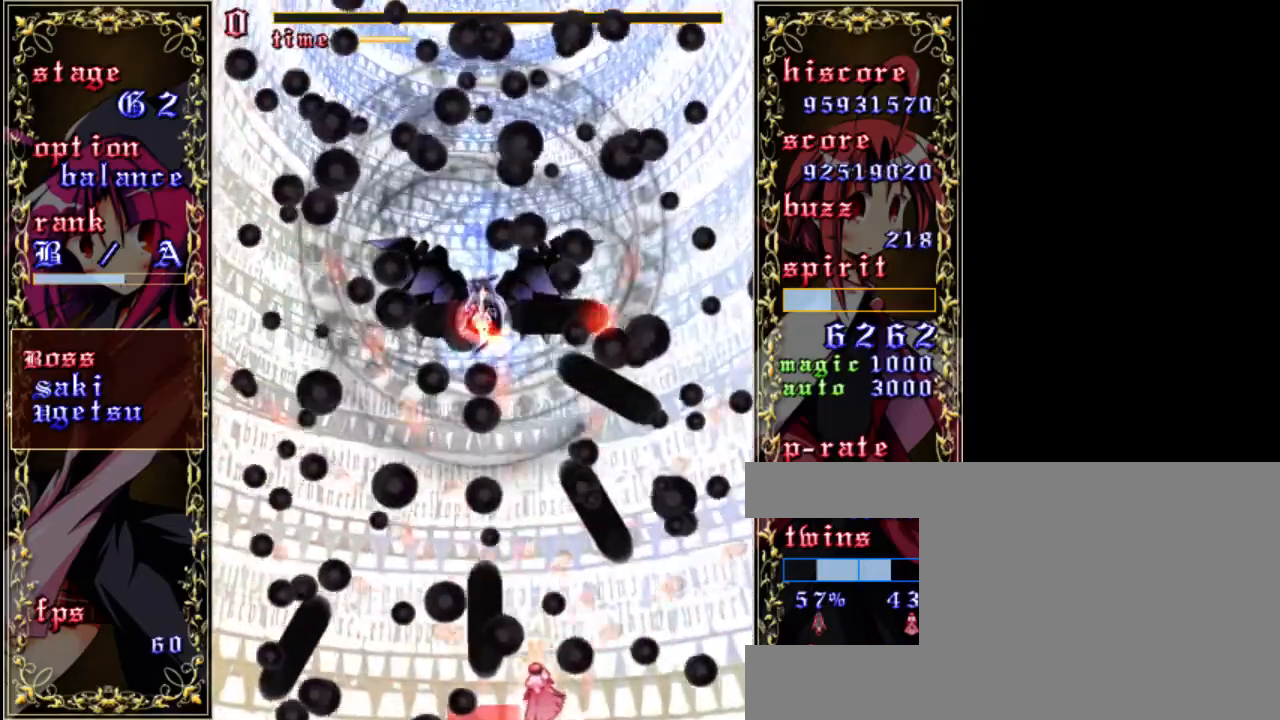
{"keys": ["shift", "up"], "events": [[50, "left", "down"], [350, "left", "up"], [383, "up", "down"]]}
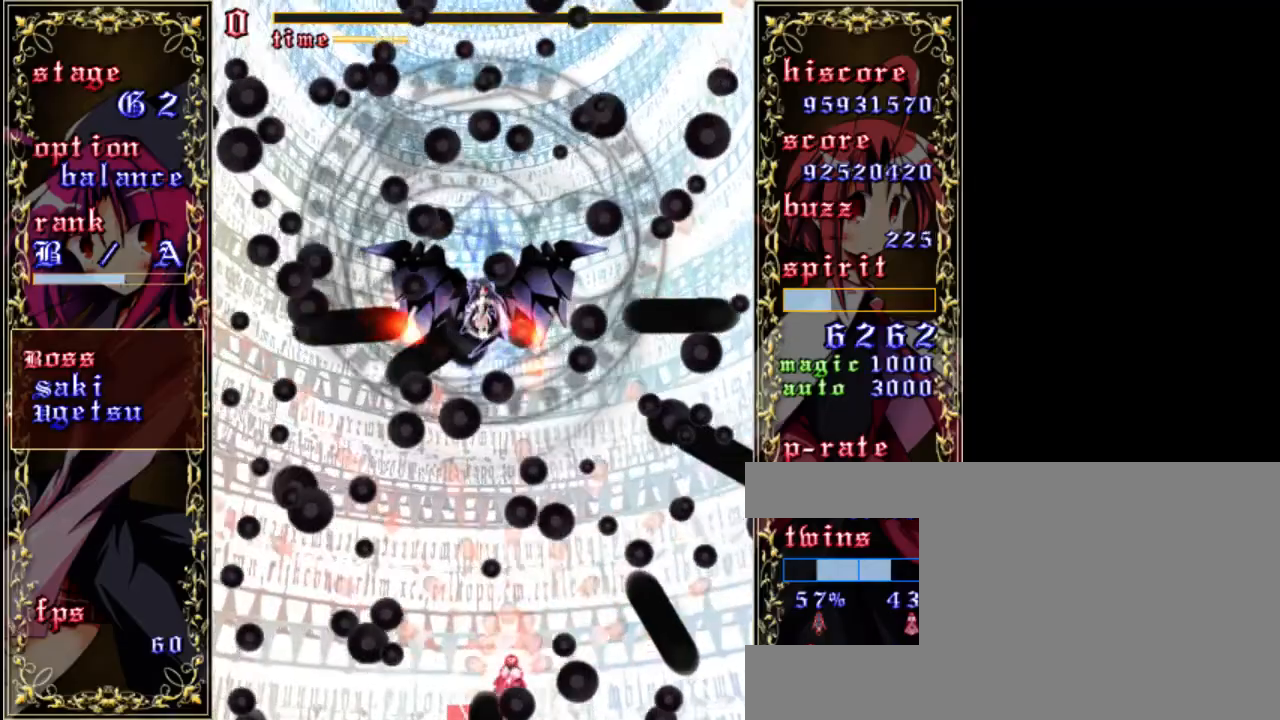
{"keys": ["right", "shift"], "events": [[50, "left", "down"], [150, "left", "up"], [250, "up", "up"], [417, "right", "down"]]}
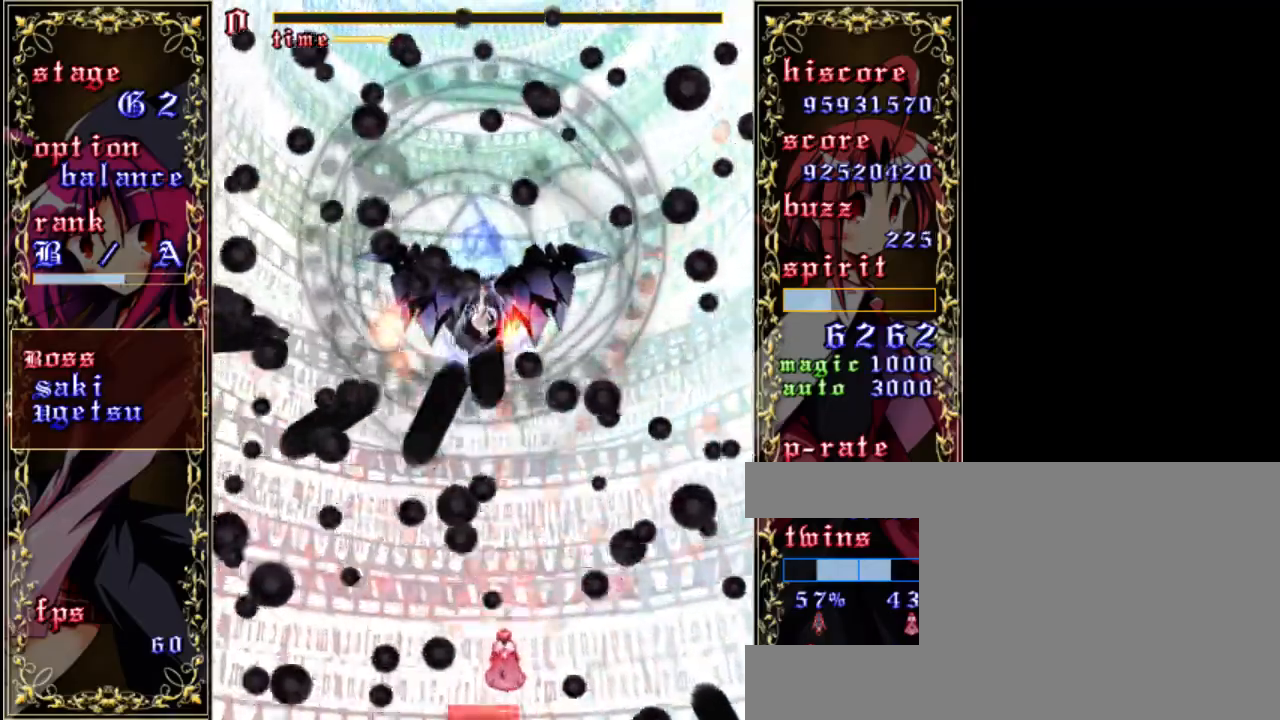
{"keys": ["right", "shift"], "events": [[183, "down", "down"], [483, "down", "up"]]}
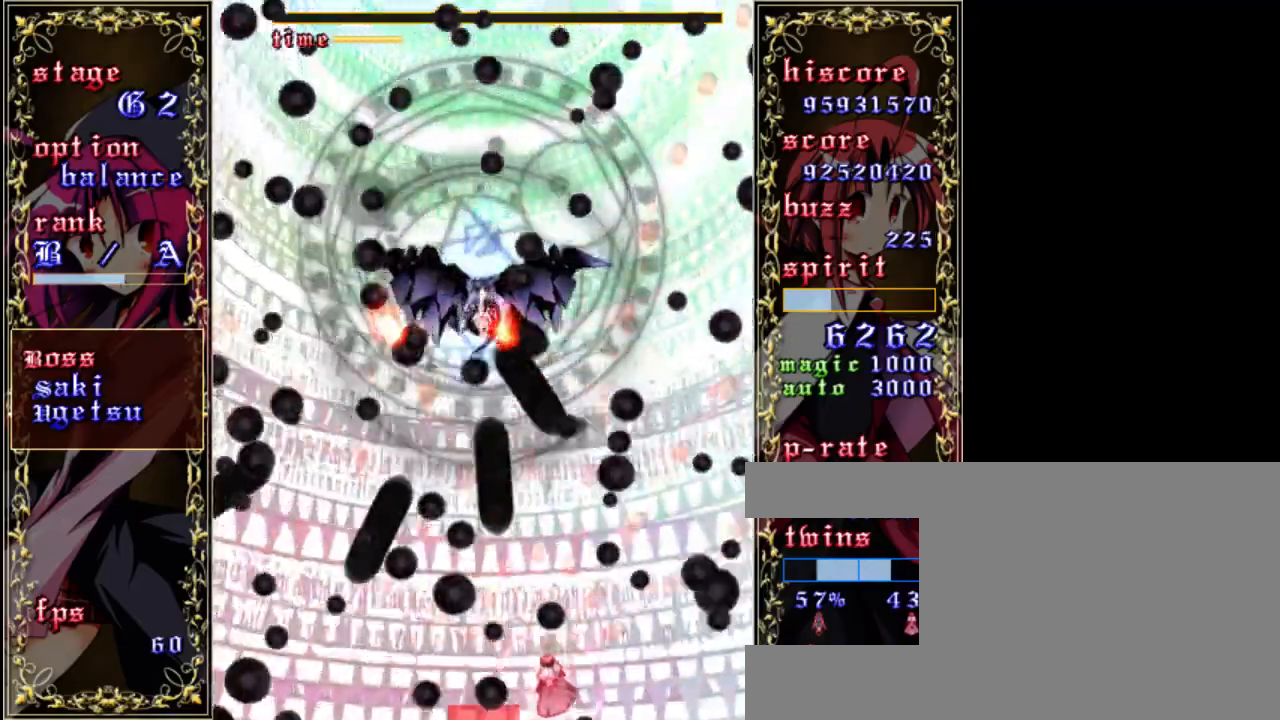
{"keys": ["shift"], "events": [[83, "right", "up"], [250, "up", "down"], [450, "up", "up"]]}
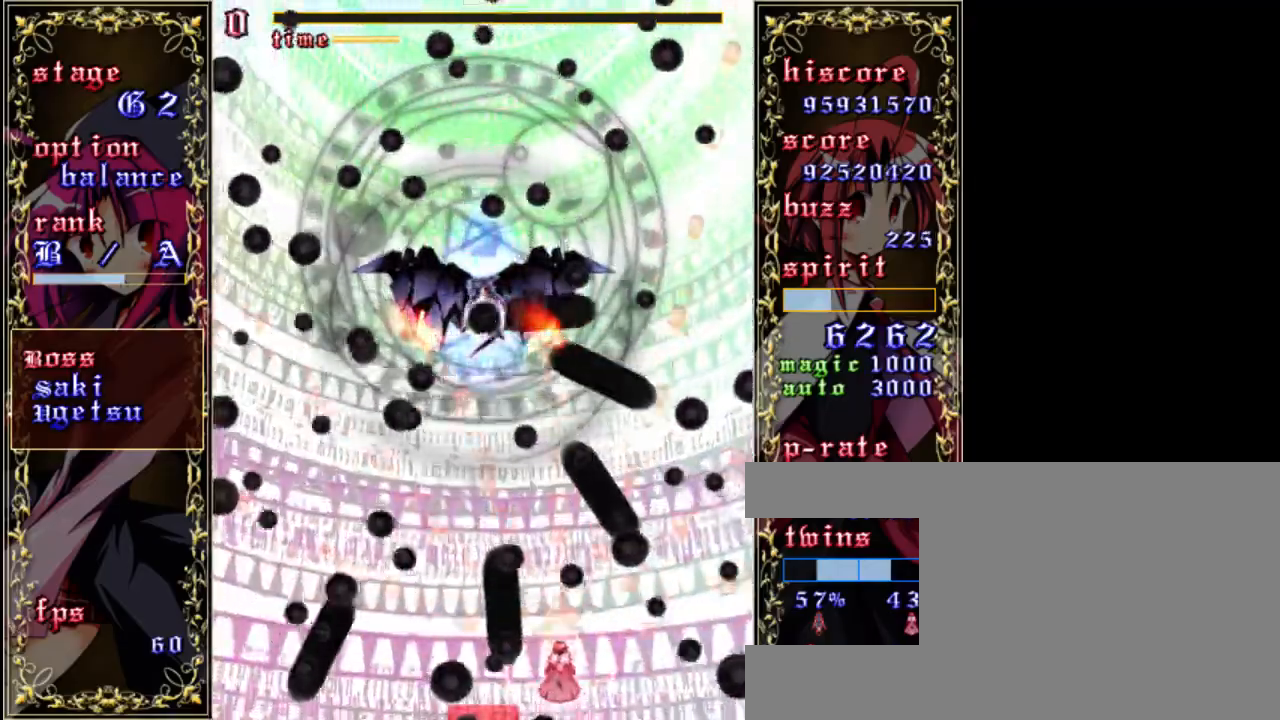
{"keys": ["left", "shift"], "events": [[217, "up", "down"], [283, "left", "down"], [317, "up", "up"]]}
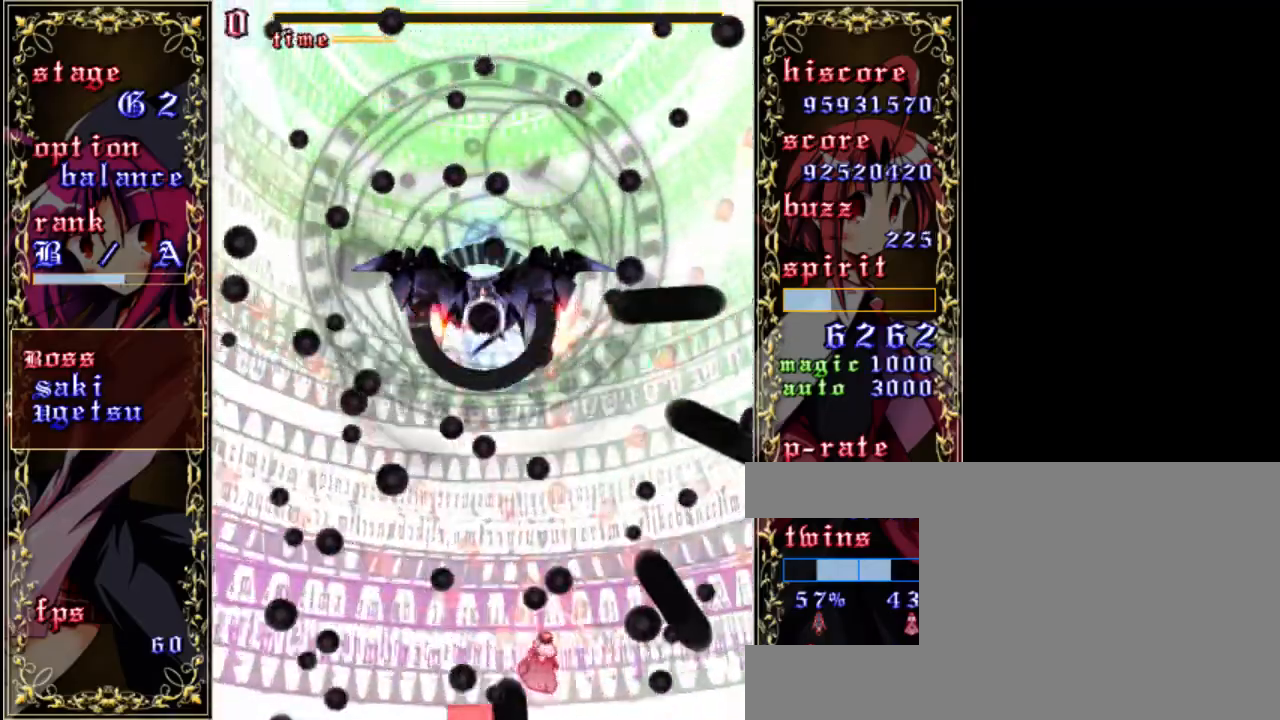
{"keys": ["down", "left", "shift"], "events": [[117, "down", "down"], [150, "left", "up"], [283, "down", "up"], [383, "down", "down"], [450, "left", "down"]]}
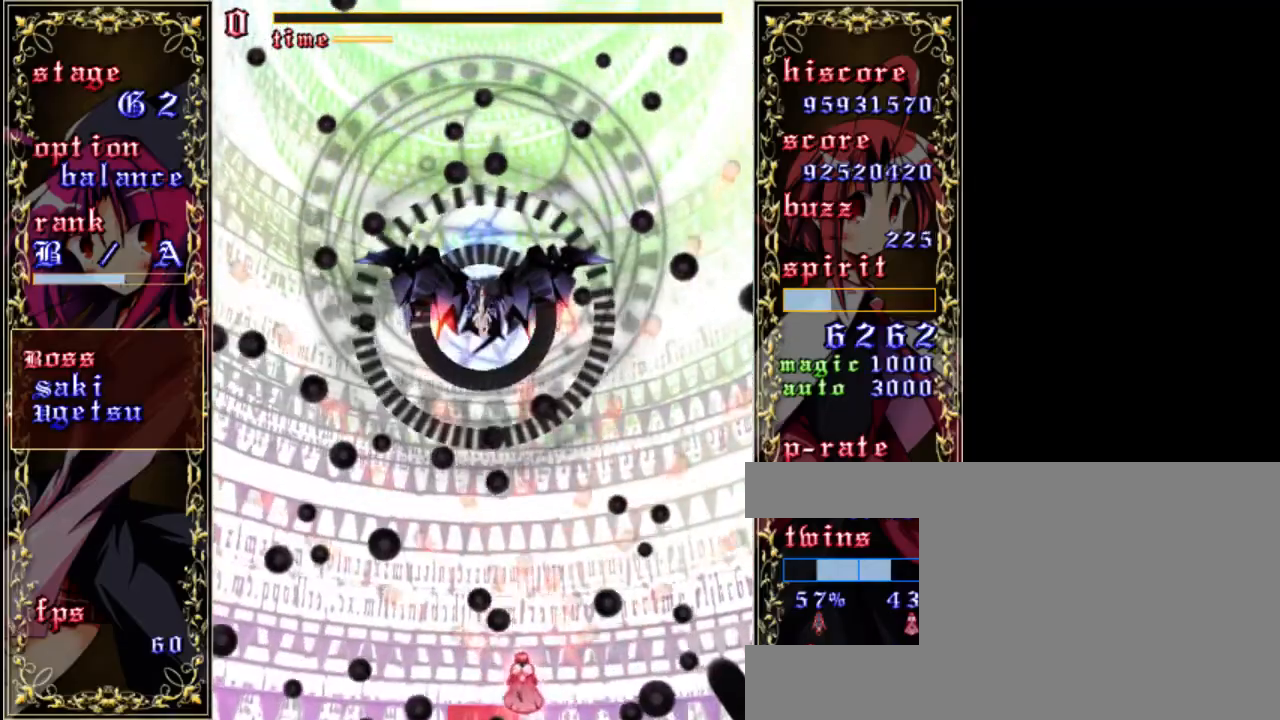
{"keys": ["shift"], "events": [[217, "down", "up"], [350, "left", "up"]]}
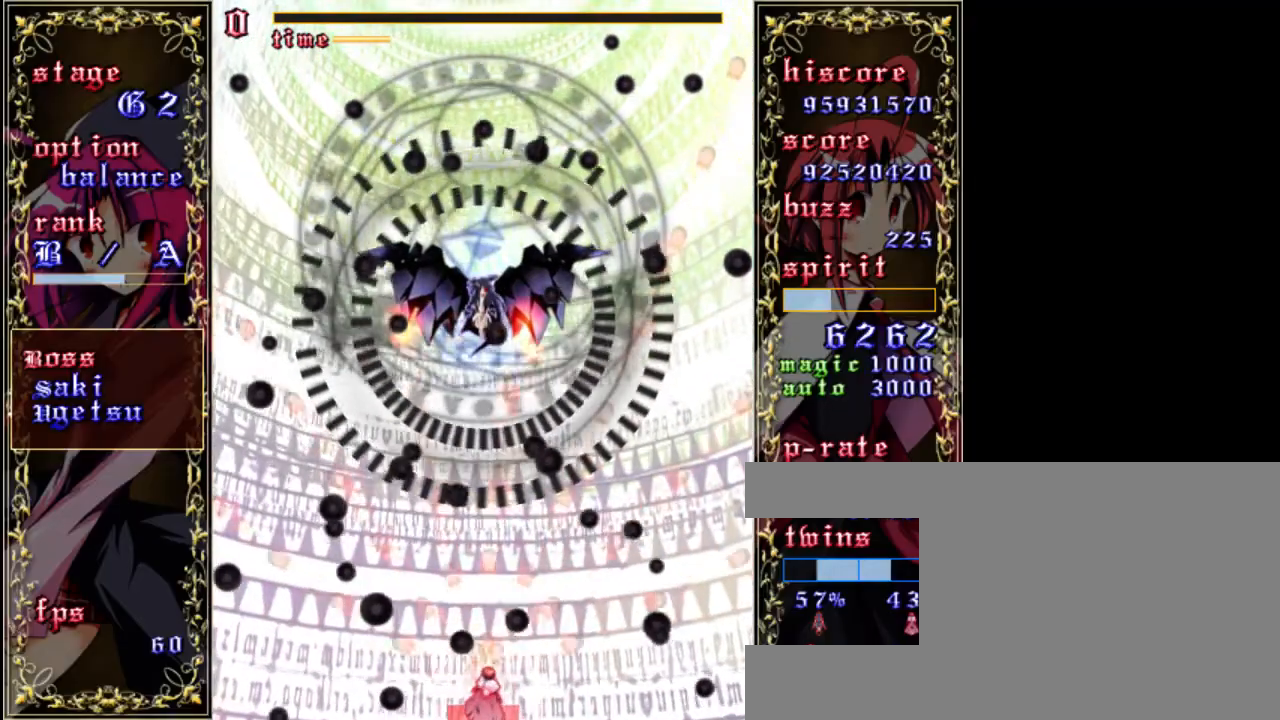
{"keys": ["shift"], "events": [[50, "up", "down"], [350, "up", "up"]]}
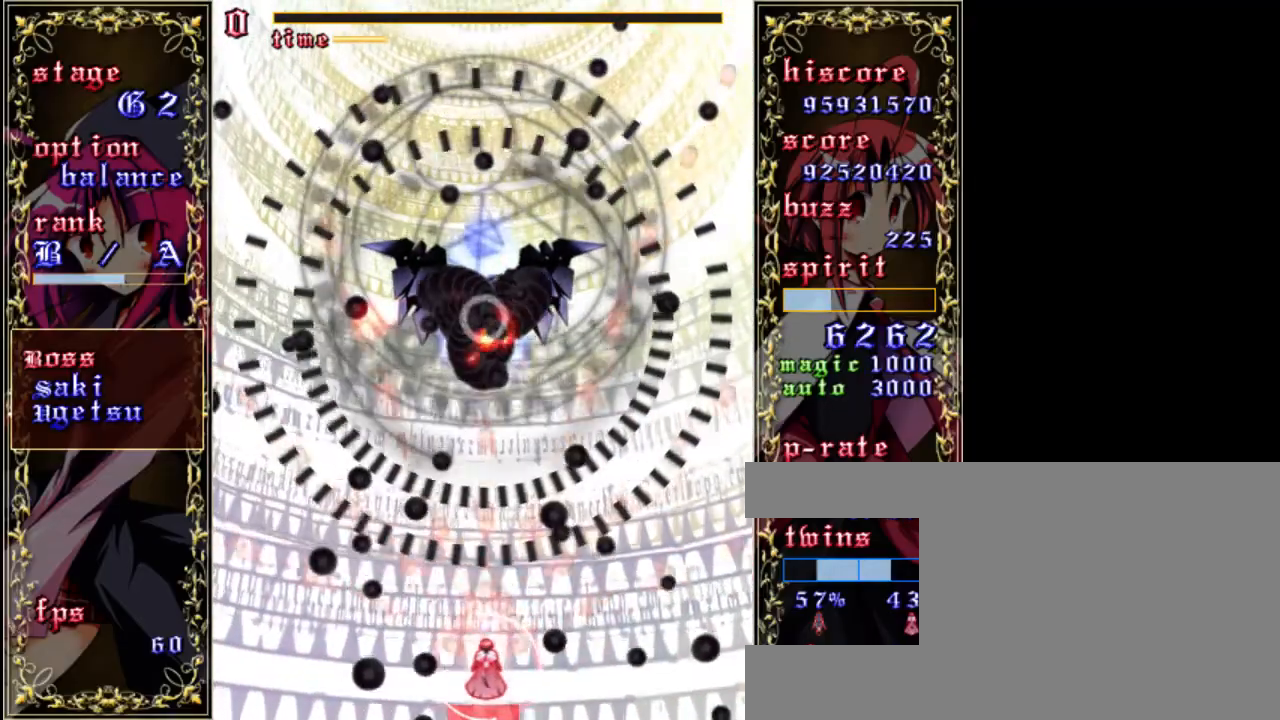
{"keys": ["shift"], "events": [[117, "down", "down"], [117, "left", "down"], [350, "down", "up"], [383, "left", "up"]]}
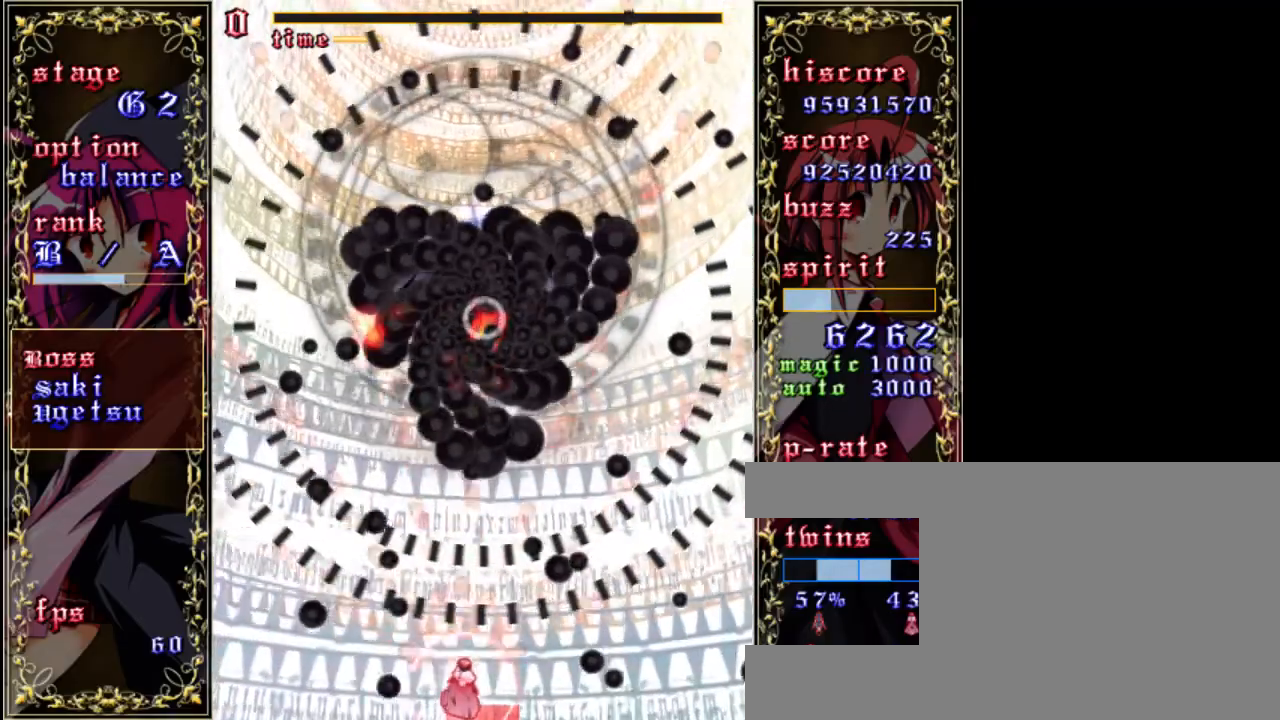
{"keys": ["shift"], "events": []}
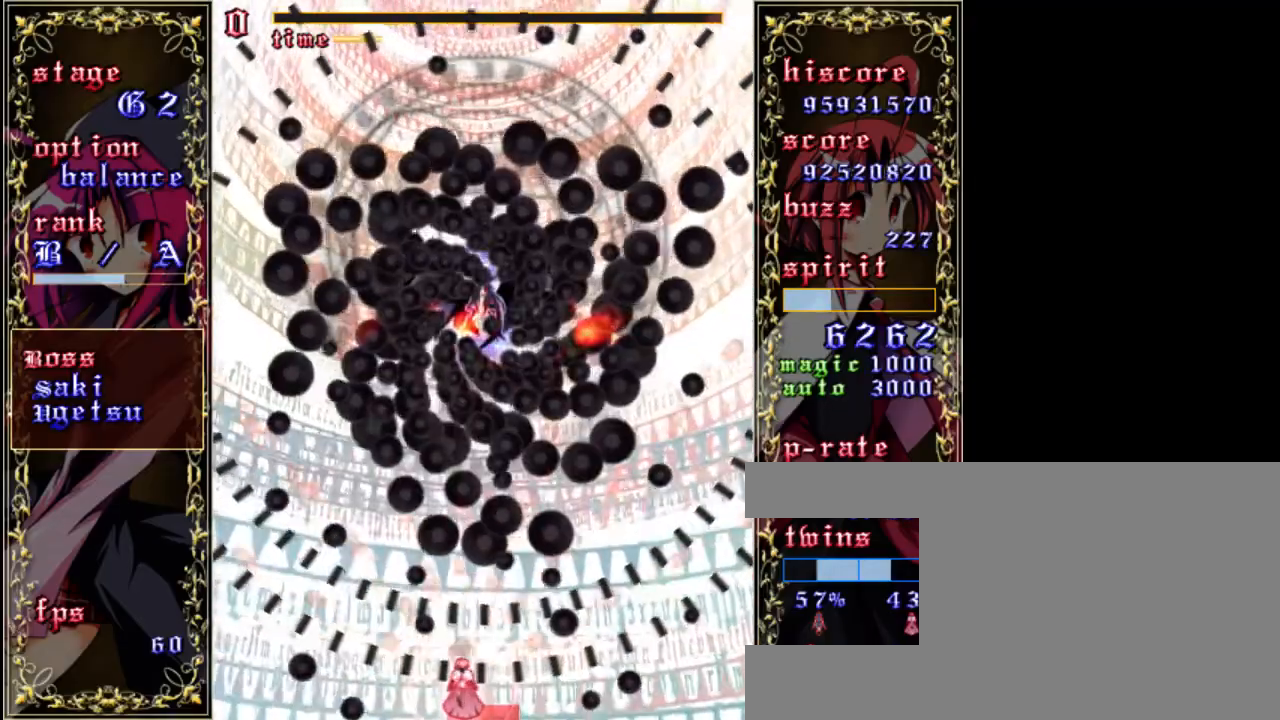
{"keys": ["down", "shift"], "events": [[283, "down", "down"], [350, "left", "down"], [450, "left", "up"]]}
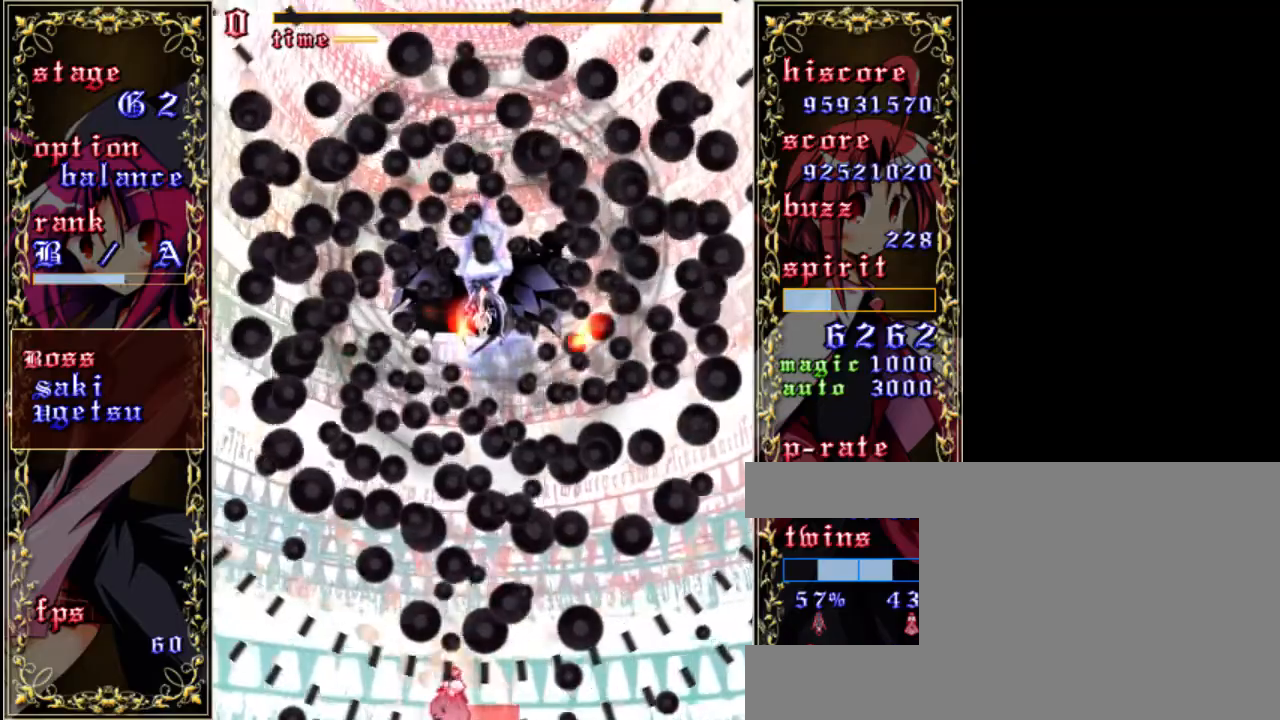
{"keys": ["down", "shift"], "events": [[150, "right", "down"], [283, "right", "up"]]}